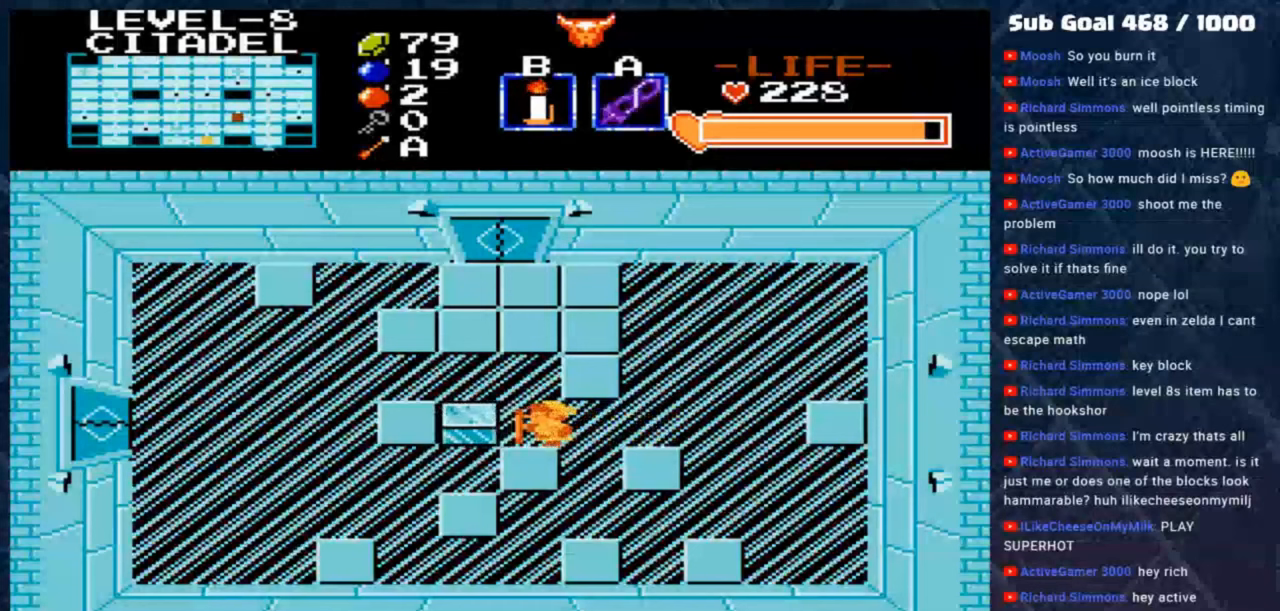
Gameplay with a controller (Xbox layout); each line is a JSON object with the inputs held at the frame after it. "events" lists button and stick changes between this image and that frame as [ms after this image, input, new state], when the widget could be followed in between. Not read: right_stick.
{"buttons": [], "left_stick": "down-right", "events": [[67, "left_stick", "up-right"], [167, "left_stick", "center"], [467, "left_stick", "down-right"]]}
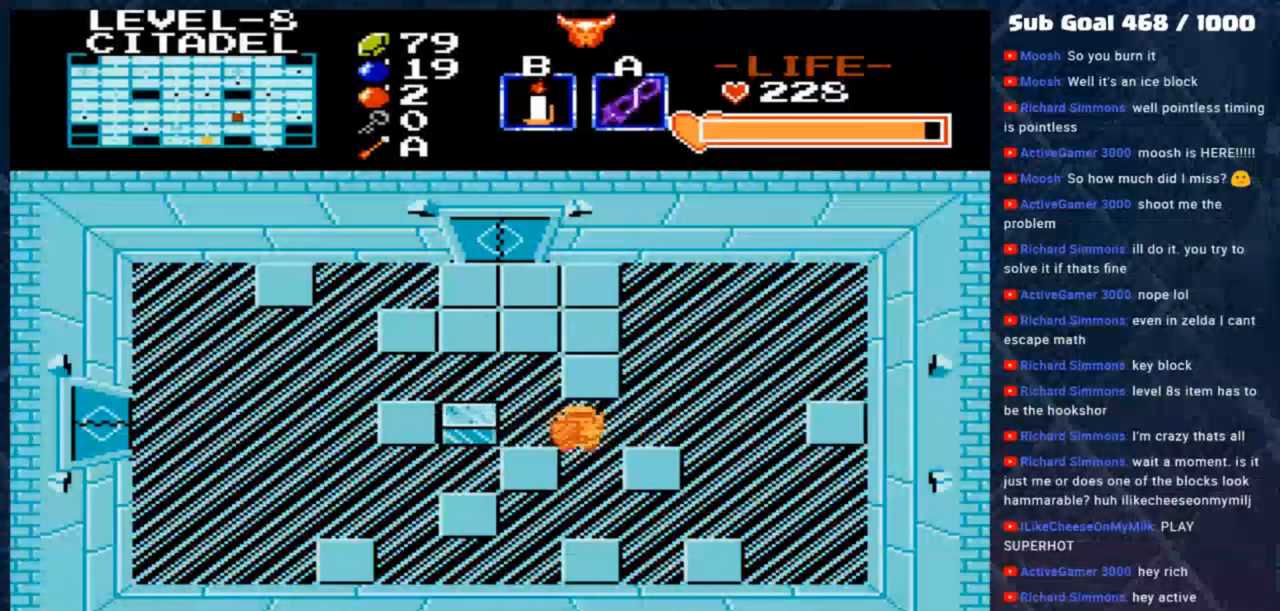
{"buttons": [], "left_stick": "down", "events": [[167, "left_stick", "down"], [300, "left_stick", "left"], [467, "left_stick", "down"]]}
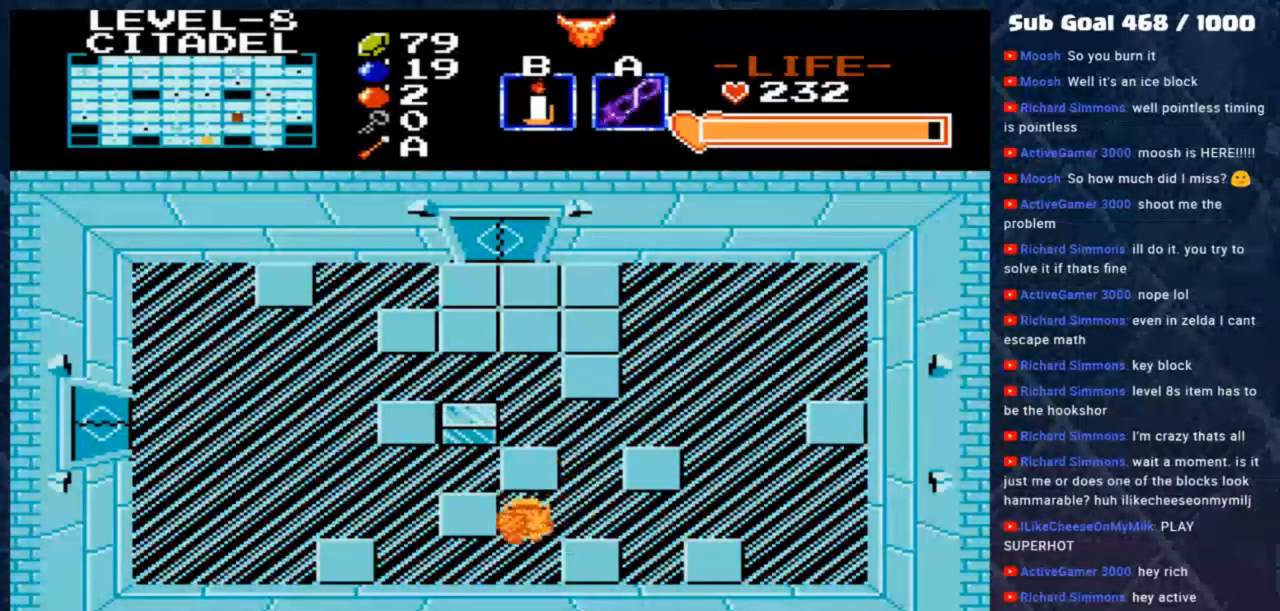
{"buttons": [], "left_stick": "up", "events": [[167, "left_stick", "left"], [333, "left_stick", "up-left"], [433, "left_stick", "up"]]}
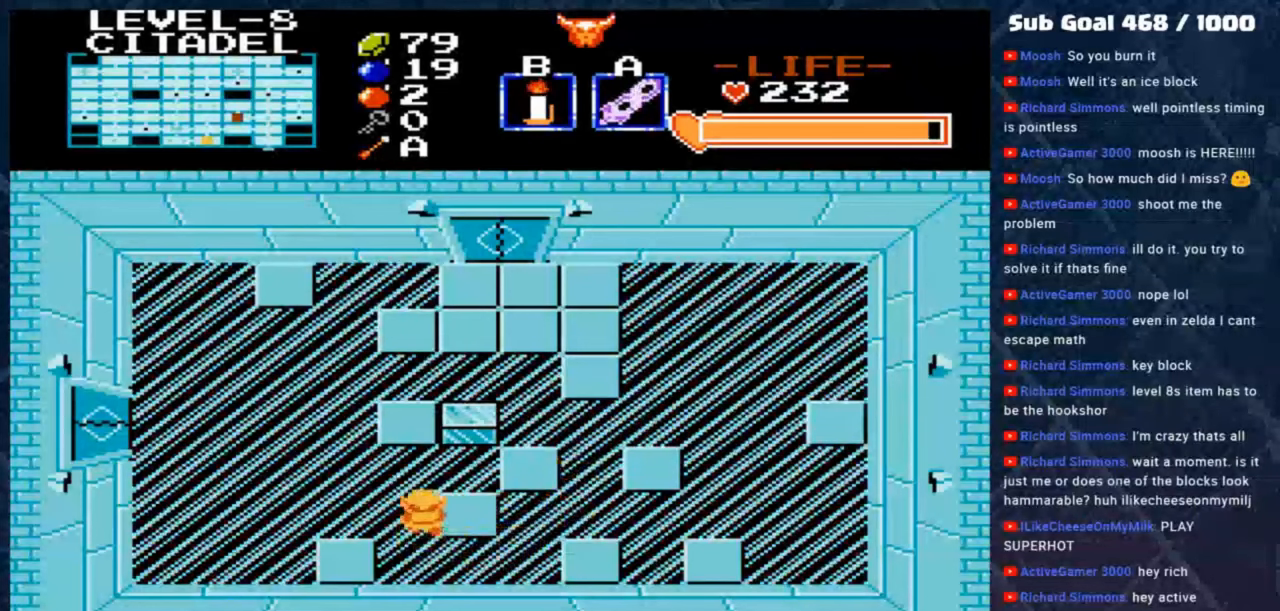
{"buttons": [], "left_stick": "up", "events": [[200, "left_stick", "up-right"], [433, "left_stick", "up"]]}
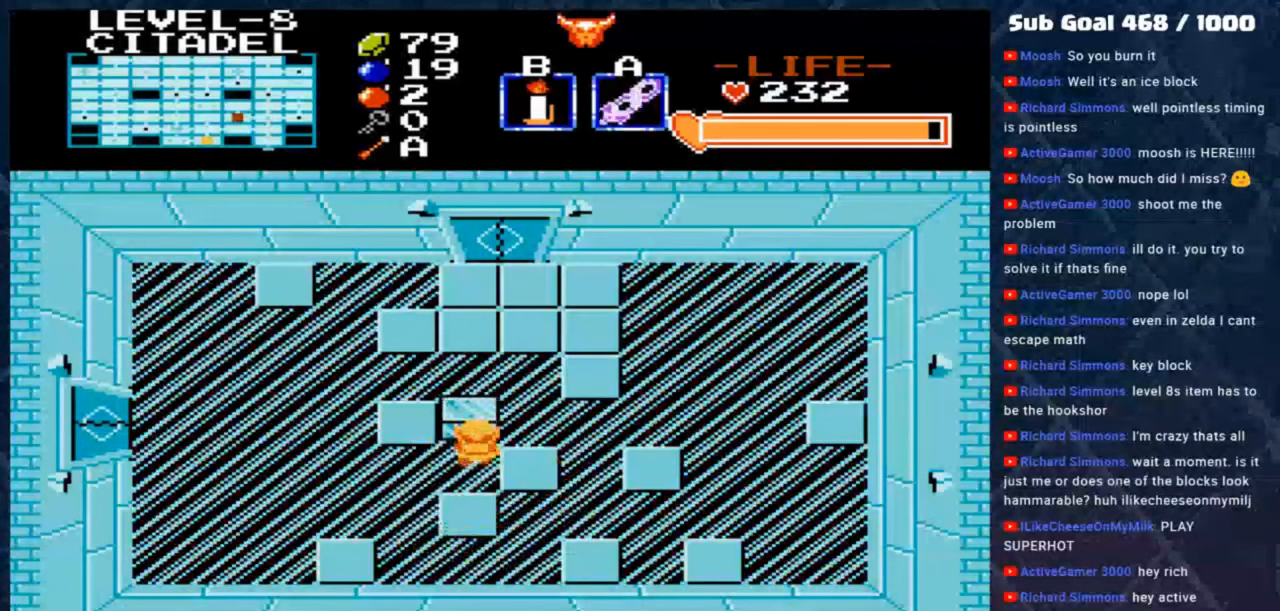
{"buttons": [], "left_stick": "up", "events": [[300, "left_stick", "right"], [500, "left_stick", "up"]]}
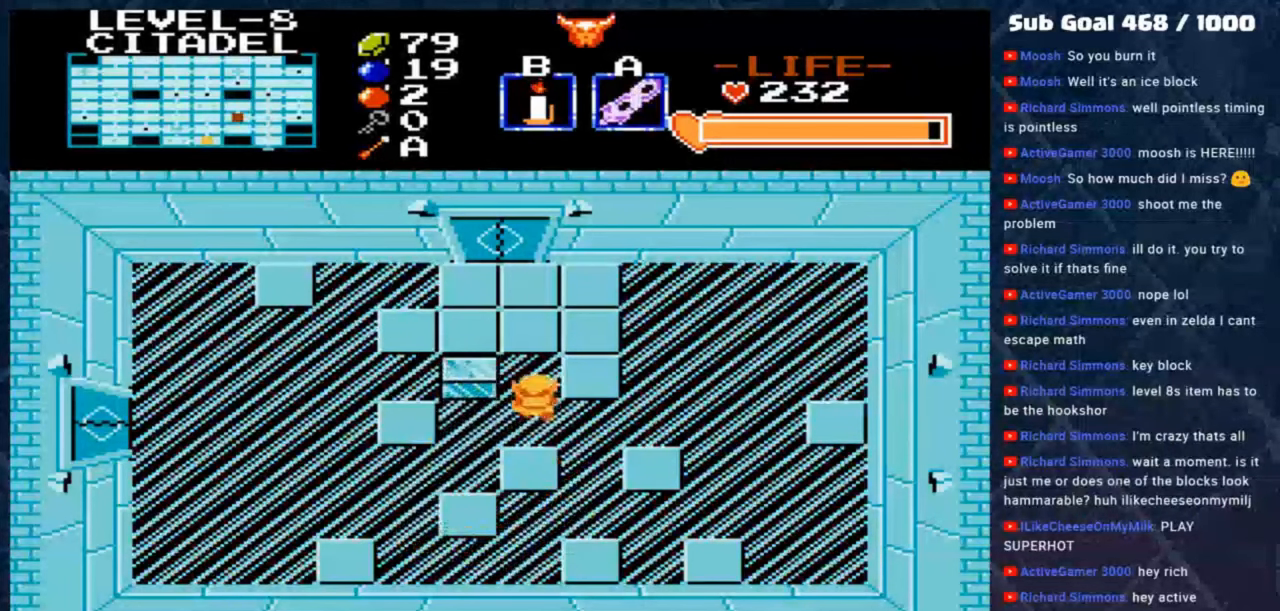
{"buttons": [], "left_stick": "left", "events": [[67, "left_stick", "up-left"], [167, "left_stick", "left"]]}
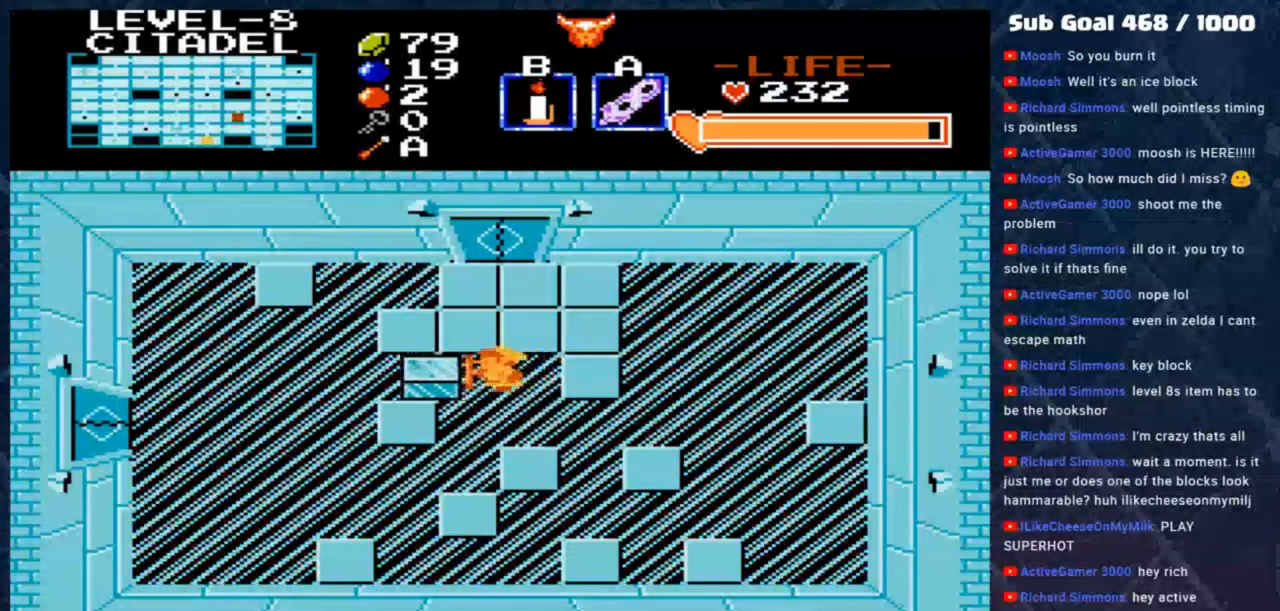
{"buttons": [], "left_stick": "left", "events": []}
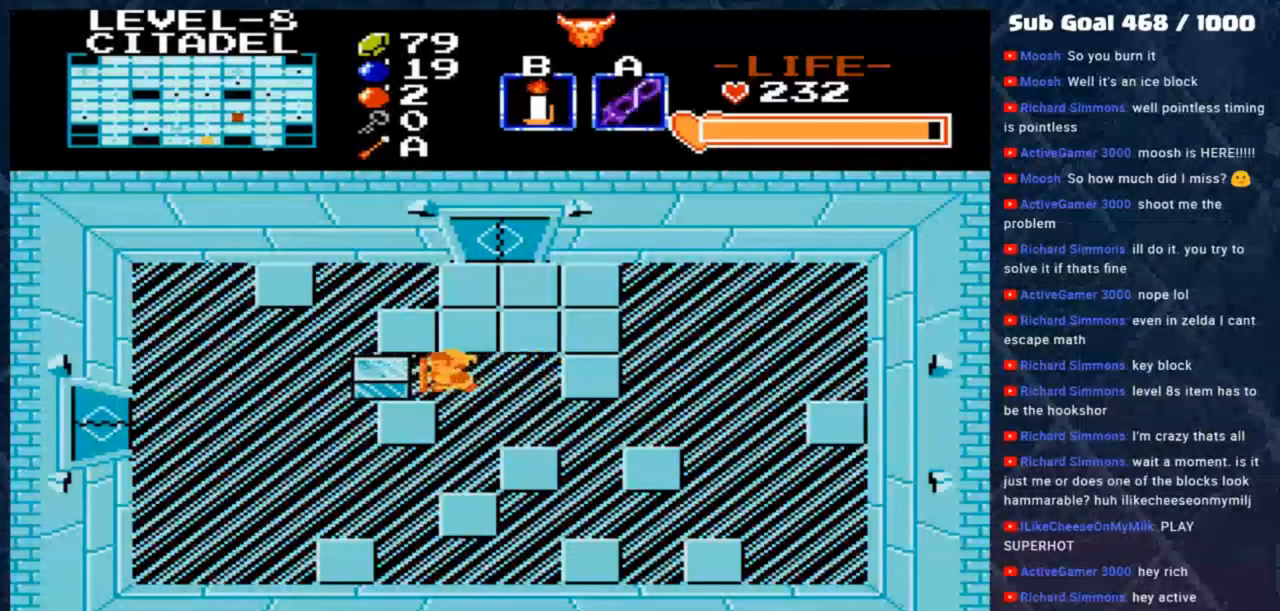
{"buttons": [], "left_stick": "left", "events": []}
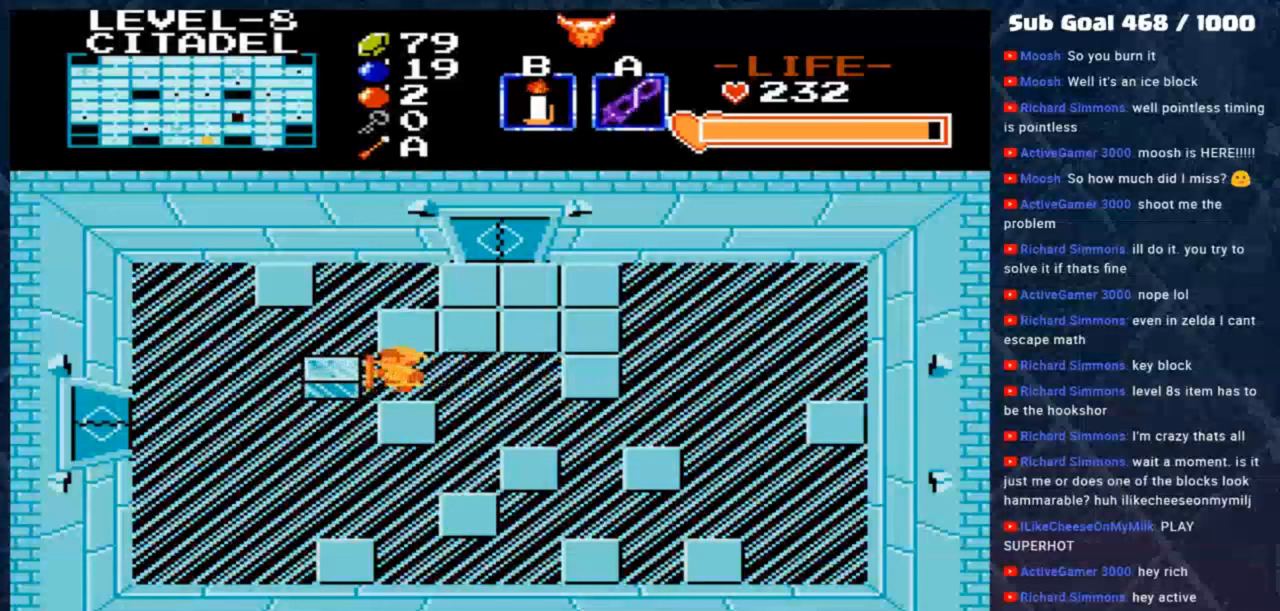
{"buttons": [], "left_stick": "up-left", "events": [[367, "left_stick", "up"], [467, "left_stick", "up-left"]]}
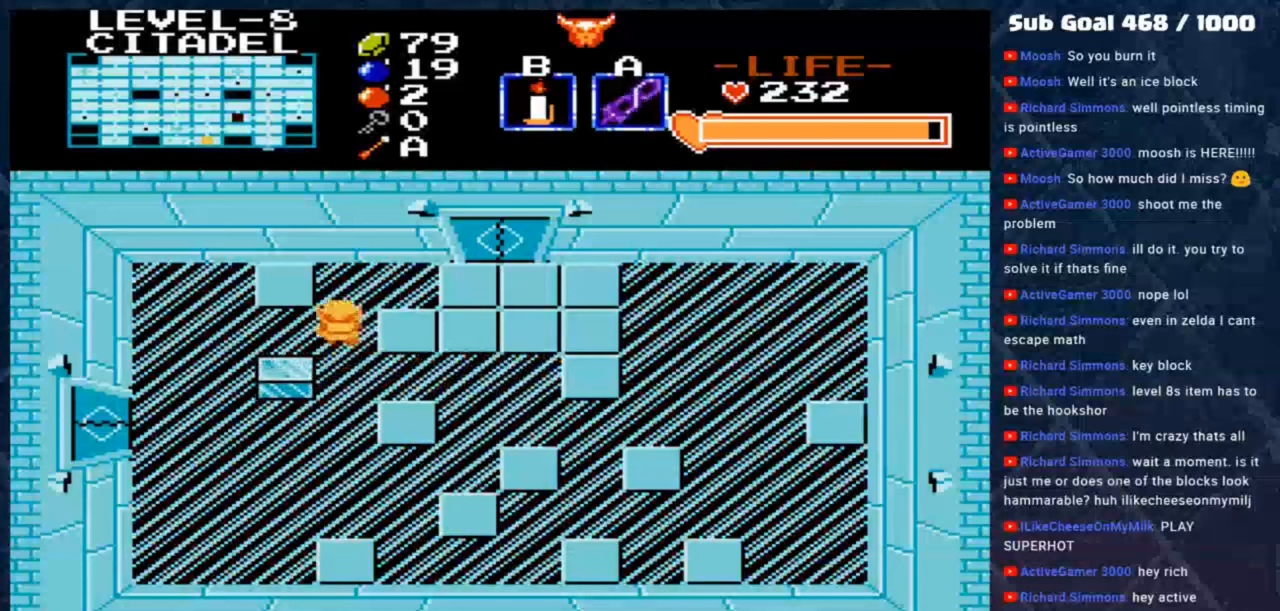
{"buttons": [], "left_stick": "down", "events": [[33, "left_stick", "left"], [200, "left_stick", "down-left"], [300, "left_stick", "down"]]}
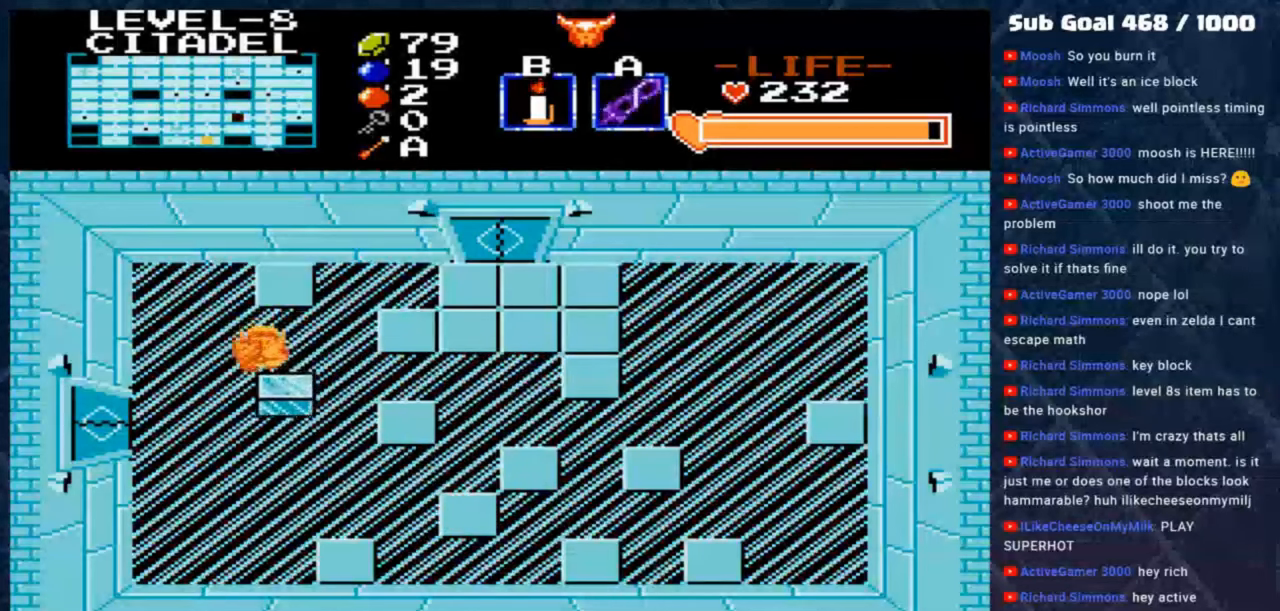
{"buttons": [], "left_stick": "down", "events": []}
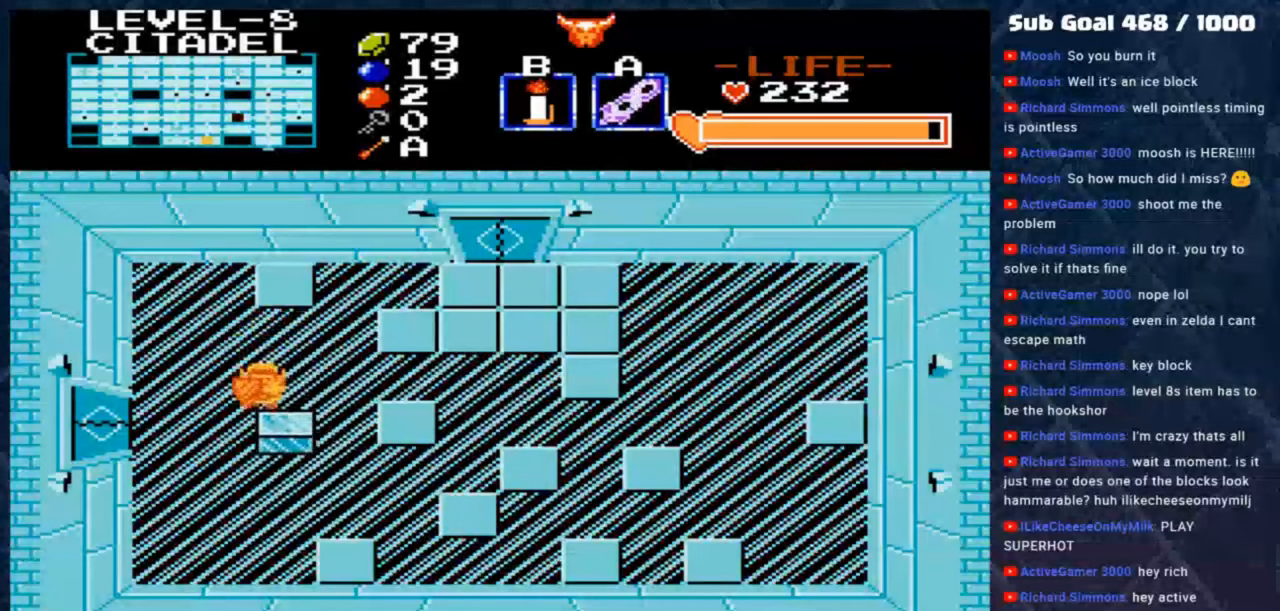
{"buttons": [], "left_stick": "center", "events": [[300, "left_stick", "right"], [400, "left_stick", "down"], [467, "left_stick", "center"]]}
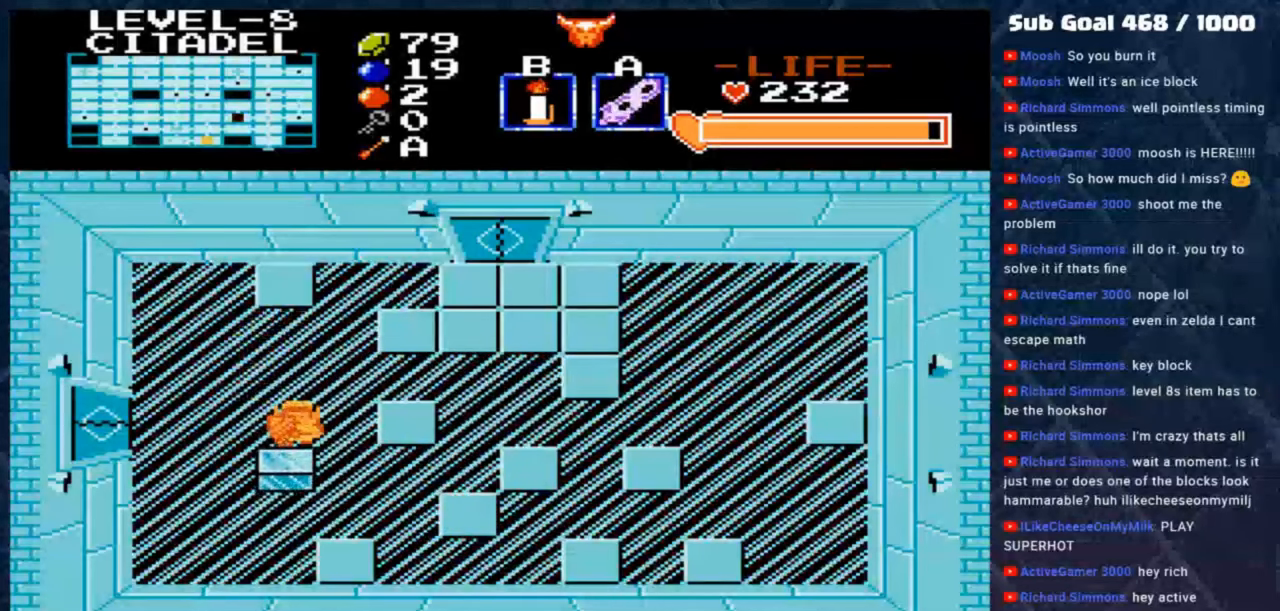
{"buttons": [], "left_stick": "down-right", "events": [[333, "left_stick", "right"], [467, "left_stick", "down-right"]]}
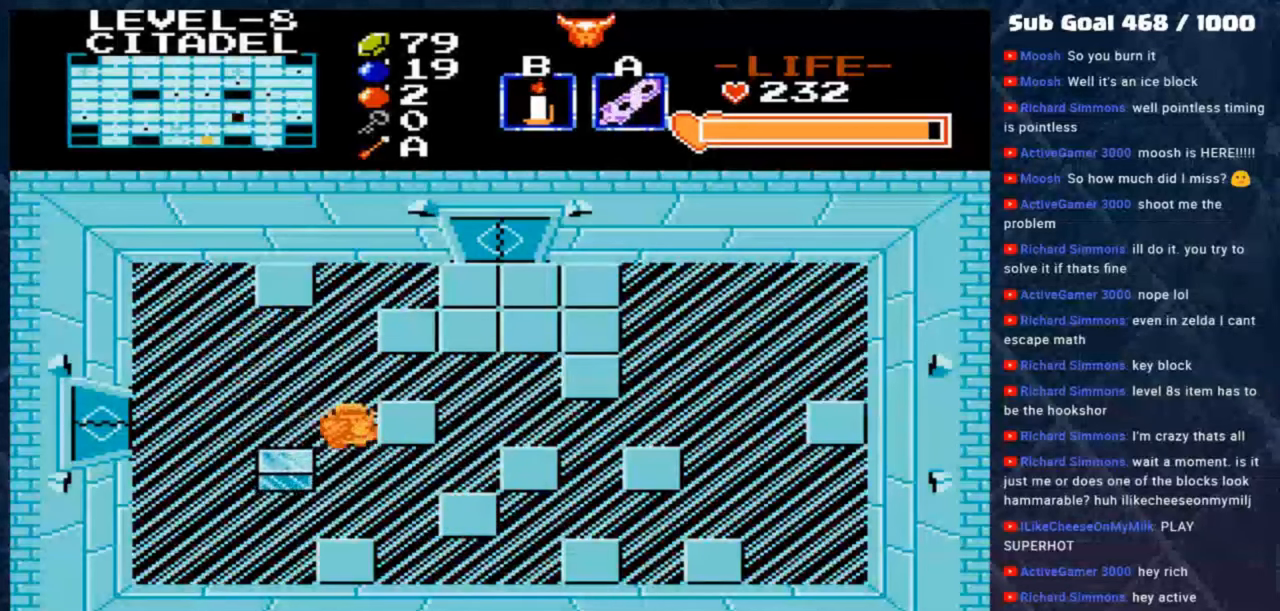
{"buttons": [], "left_stick": "left", "events": [[100, "left_stick", "center"], [433, "left_stick", "left"]]}
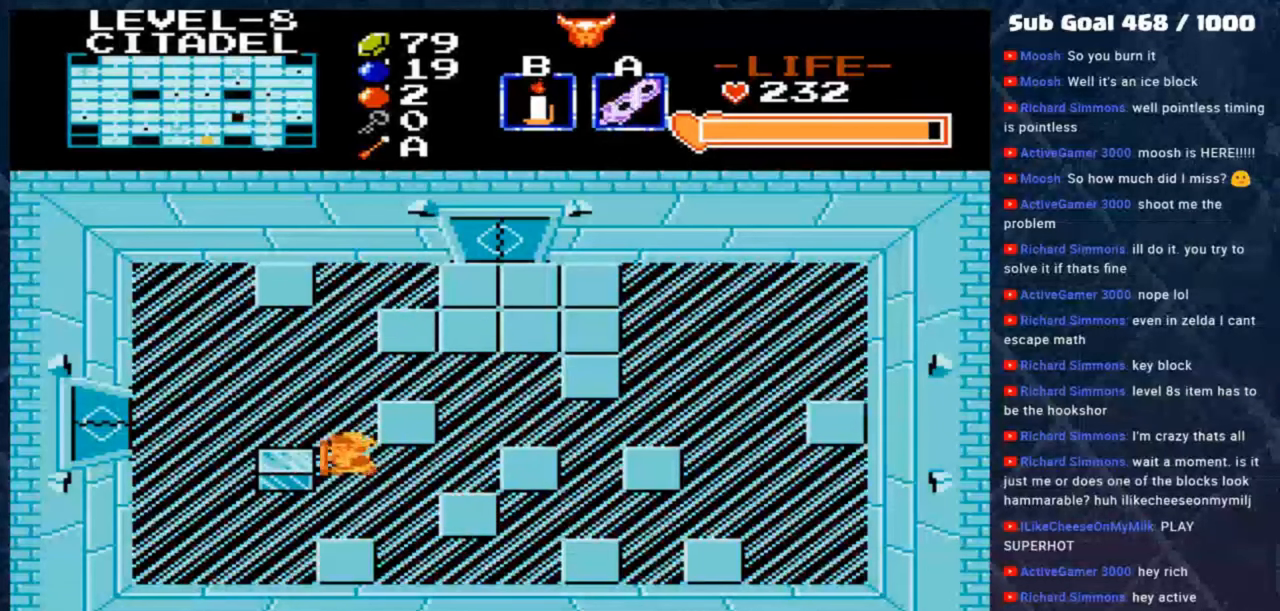
{"buttons": [], "left_stick": "left", "events": []}
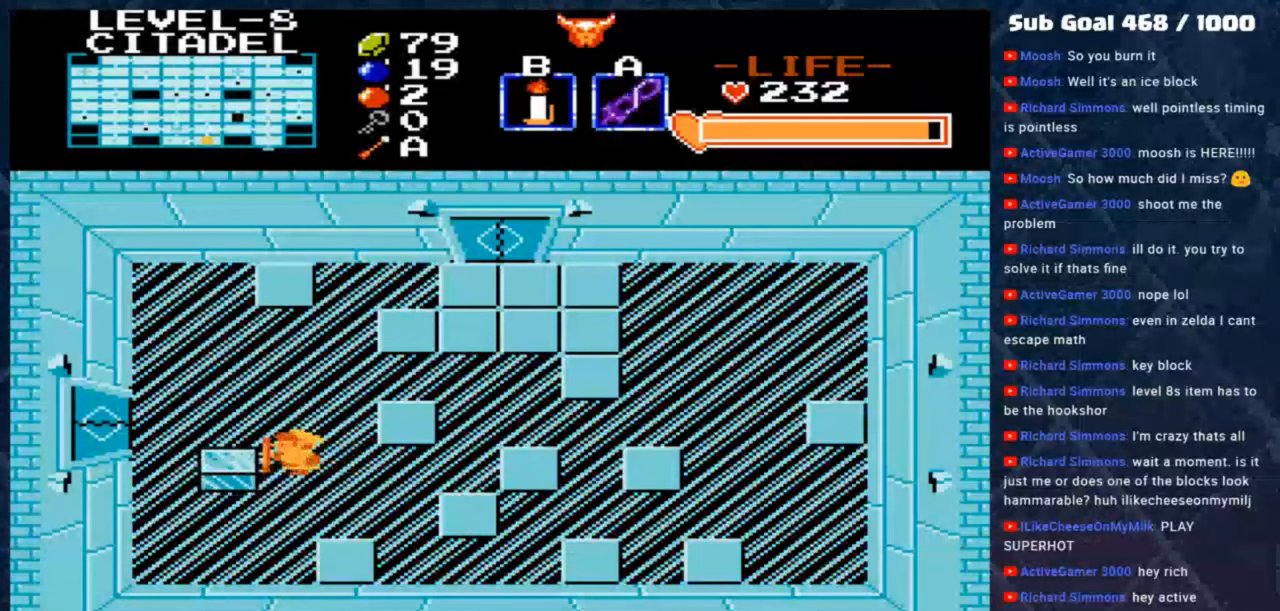
{"buttons": [], "left_stick": "up-left", "events": [[433, "left_stick", "up-left"]]}
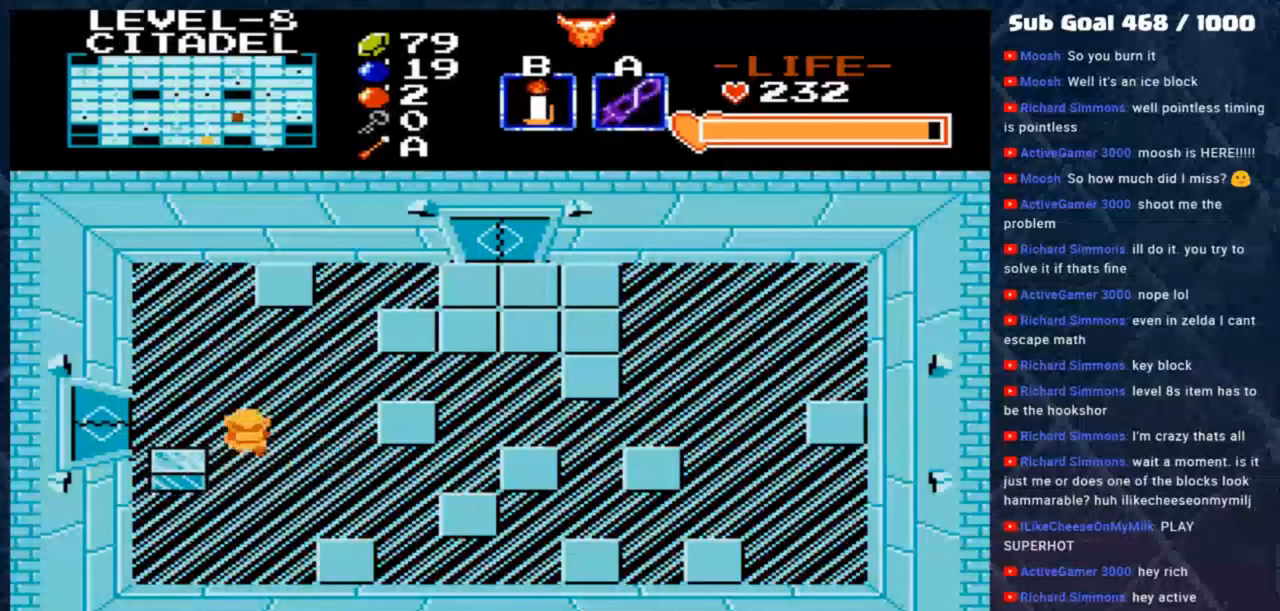
{"buttons": [], "left_stick": "center", "events": [[133, "left_stick", "left"], [333, "left_stick", "down"], [400, "left_stick", "center"]]}
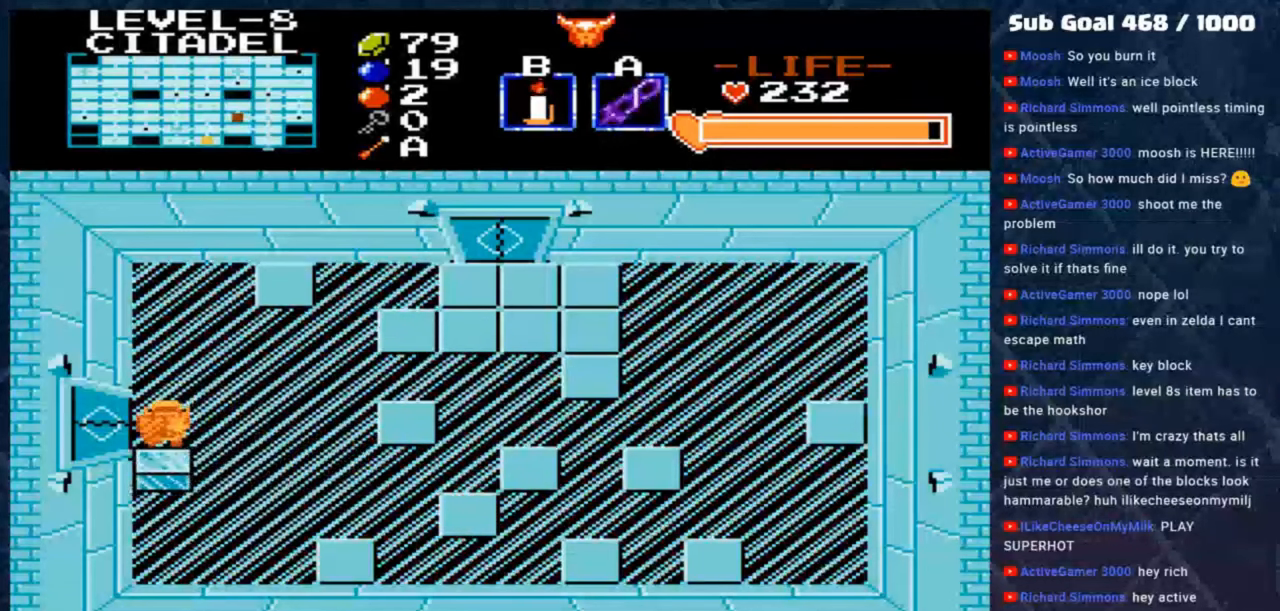
{"buttons": ["B"], "left_stick": "center", "events": [[167, "B", "down"]]}
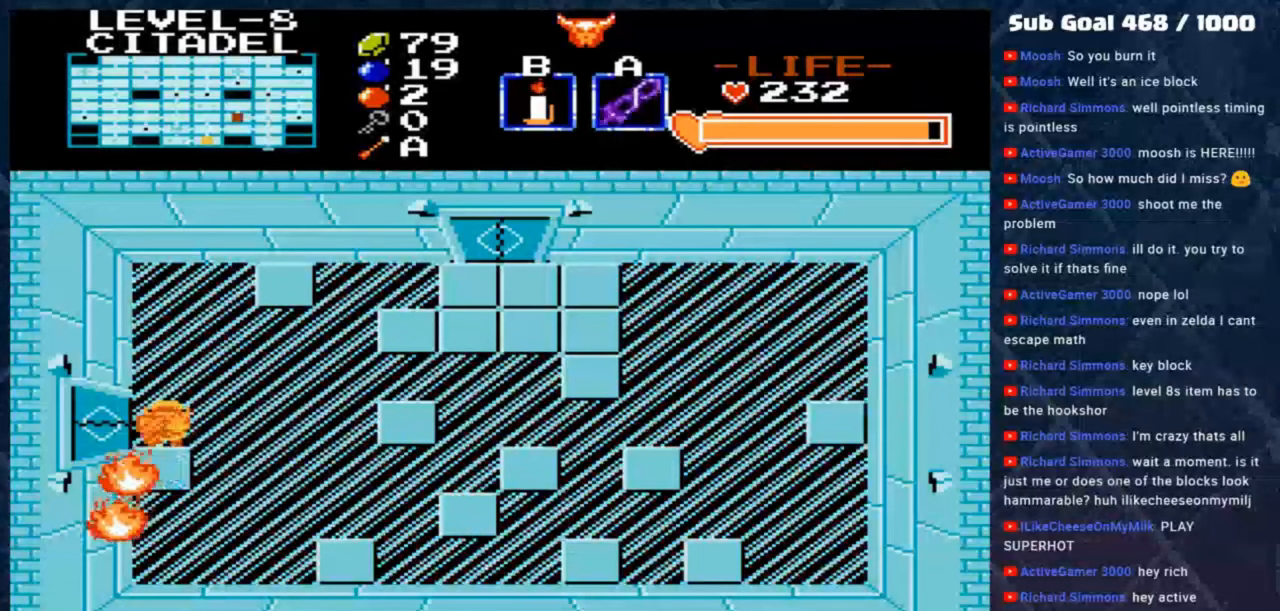
{"buttons": [], "left_stick": "down", "events": [[133, "B", "up"], [433, "left_stick", "down"]]}
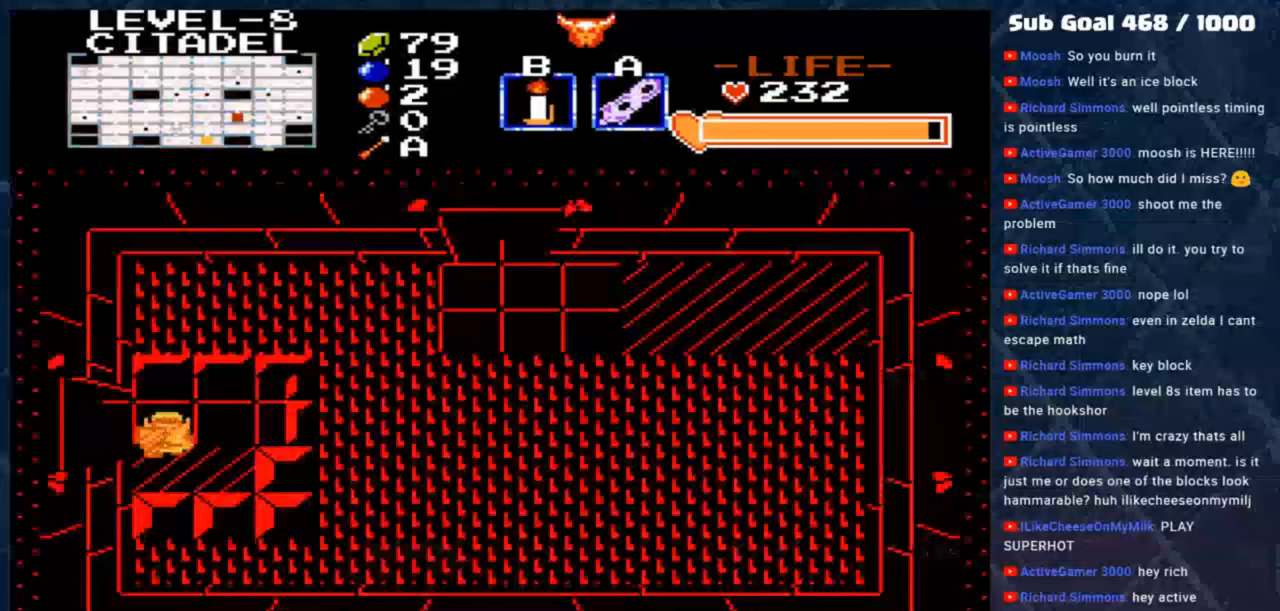
{"buttons": [], "left_stick": "center", "events": [[100, "left_stick", "center"]]}
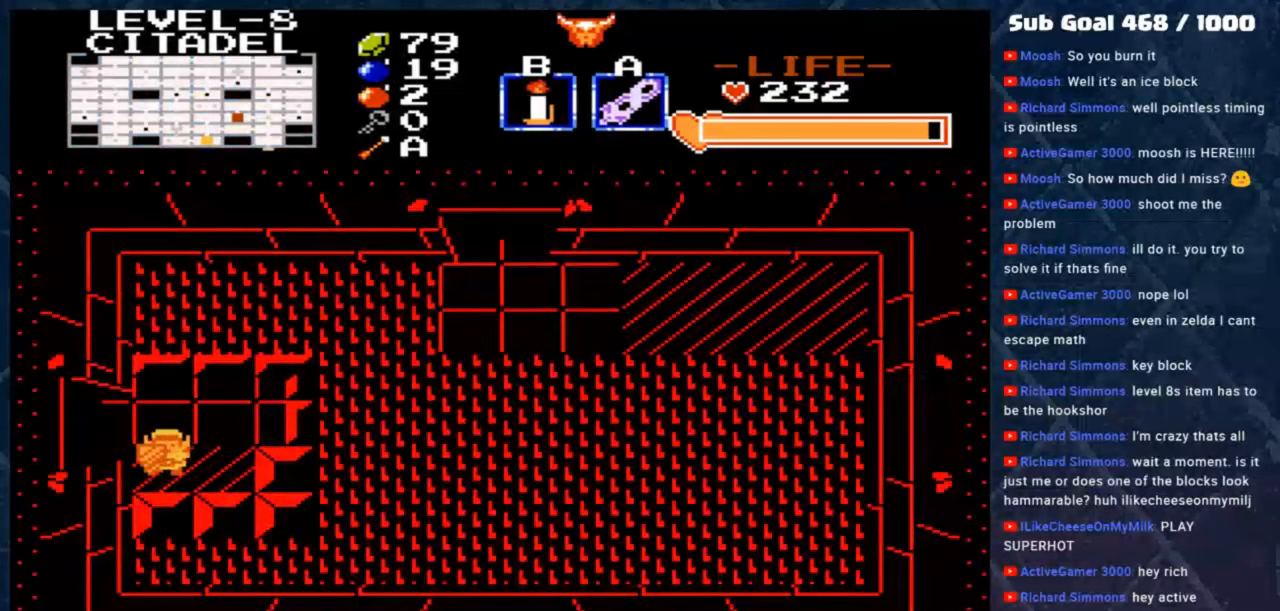
{"buttons": [], "left_stick": "left", "events": [[33, "left_stick", "up"], [200, "left_stick", "left"]]}
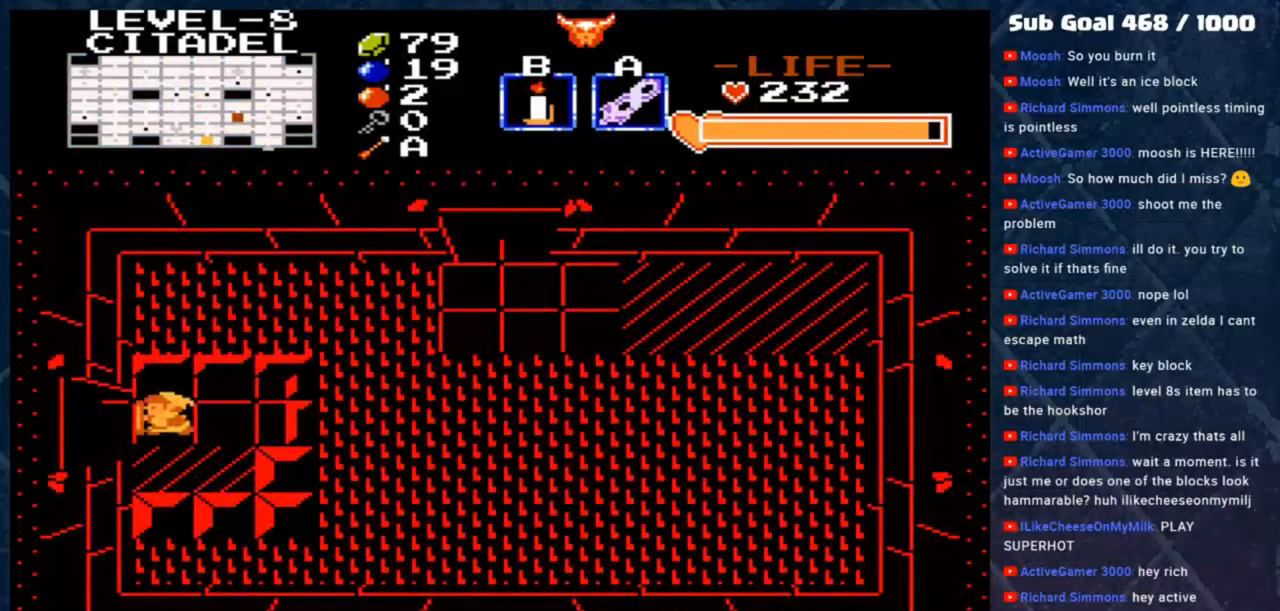
{"buttons": [], "left_stick": "left", "events": [[167, "left_stick", "down-left"], [267, "left_stick", "left"]]}
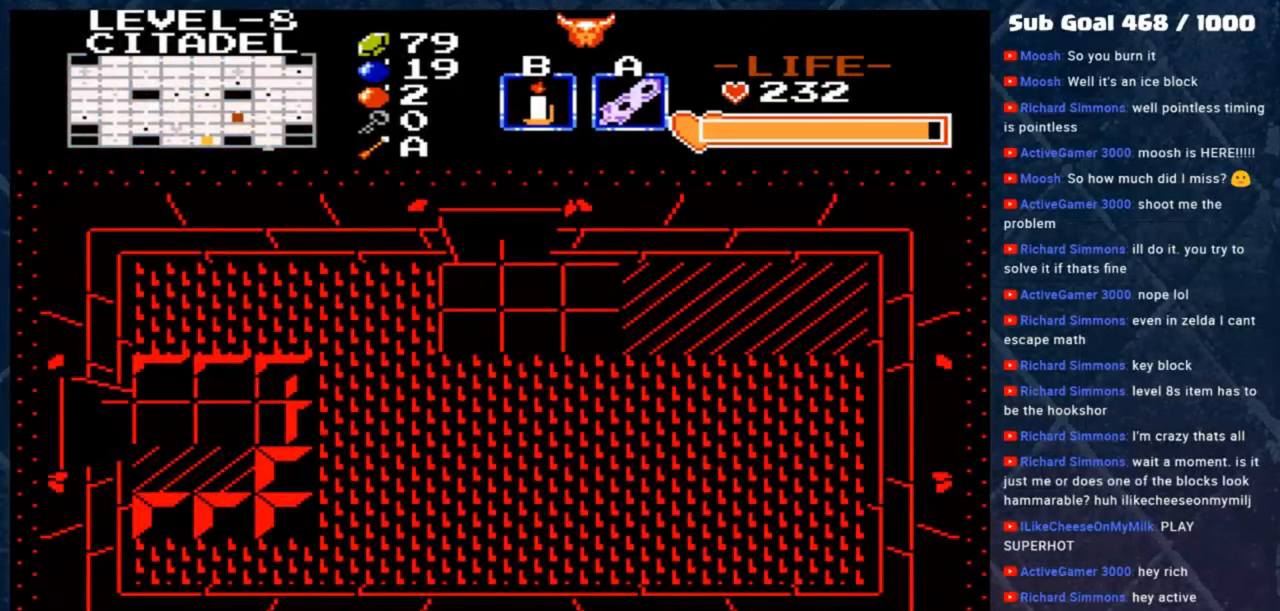
{"buttons": [], "left_stick": "center", "events": [[467, "left_stick", "center"]]}
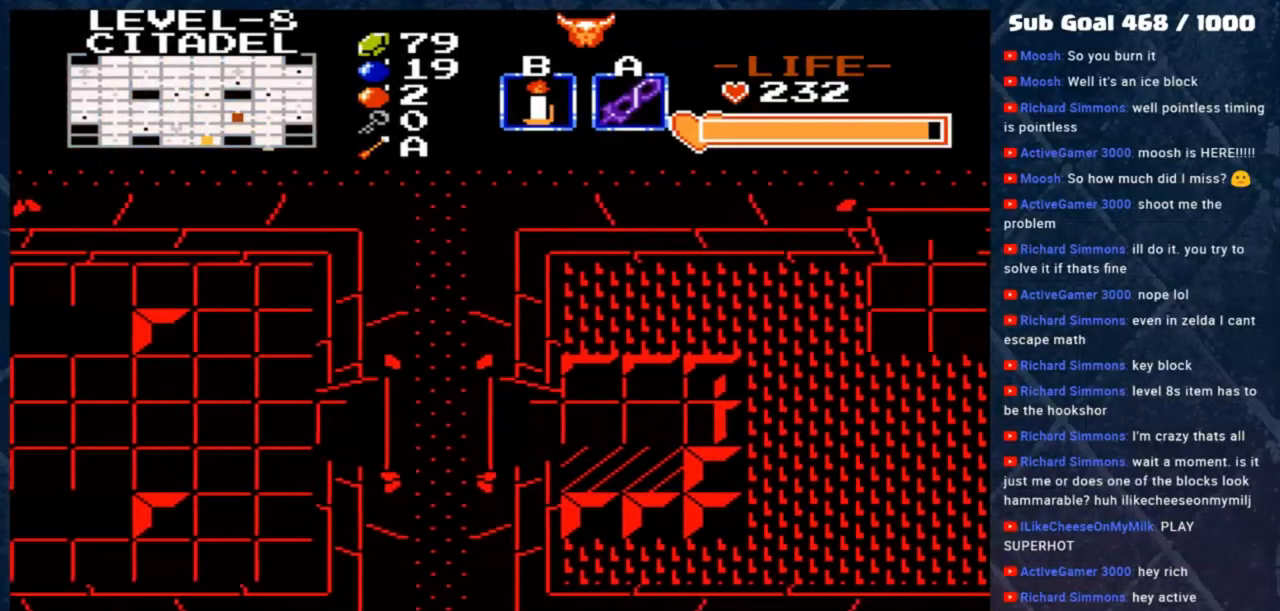
{"buttons": [], "left_stick": "center", "events": []}
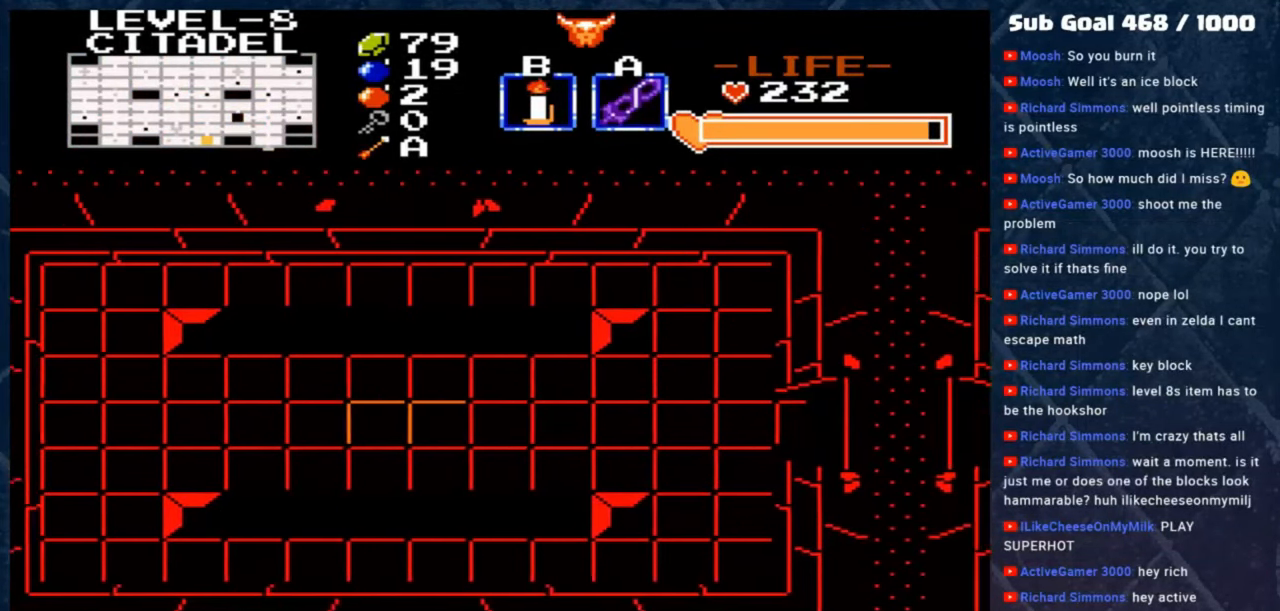
{"buttons": [], "left_stick": "center", "events": [[100, "left_stick", "left"], [433, "left_stick", "center"]]}
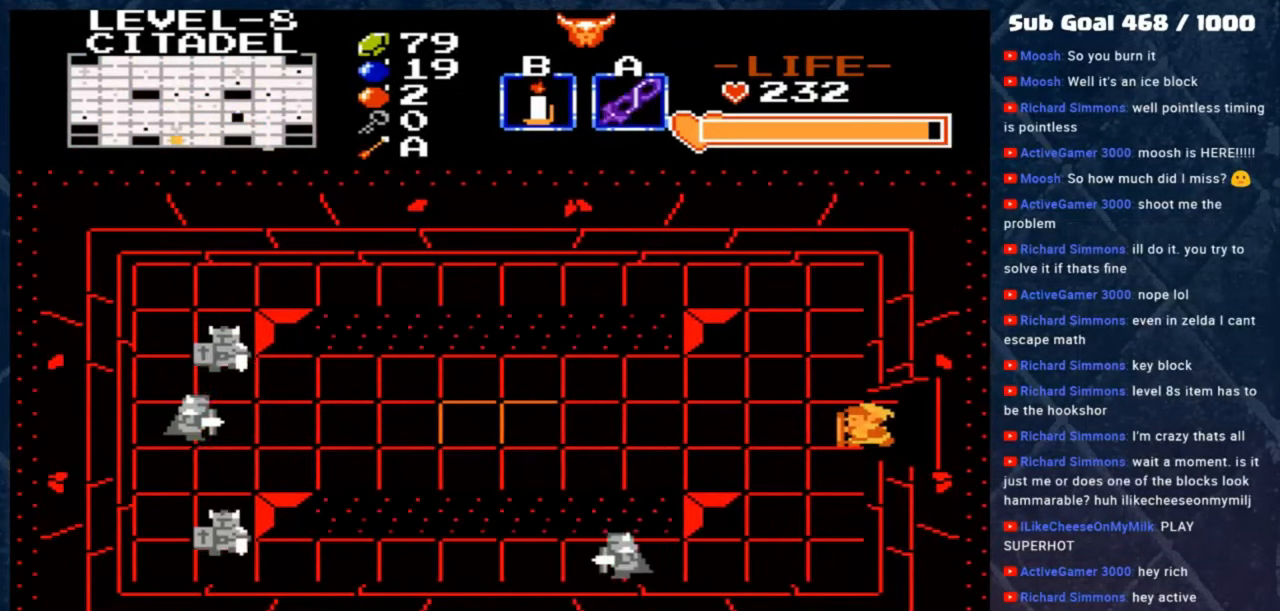
{"buttons": [], "left_stick": "left", "events": [[200, "left_stick", "left"]]}
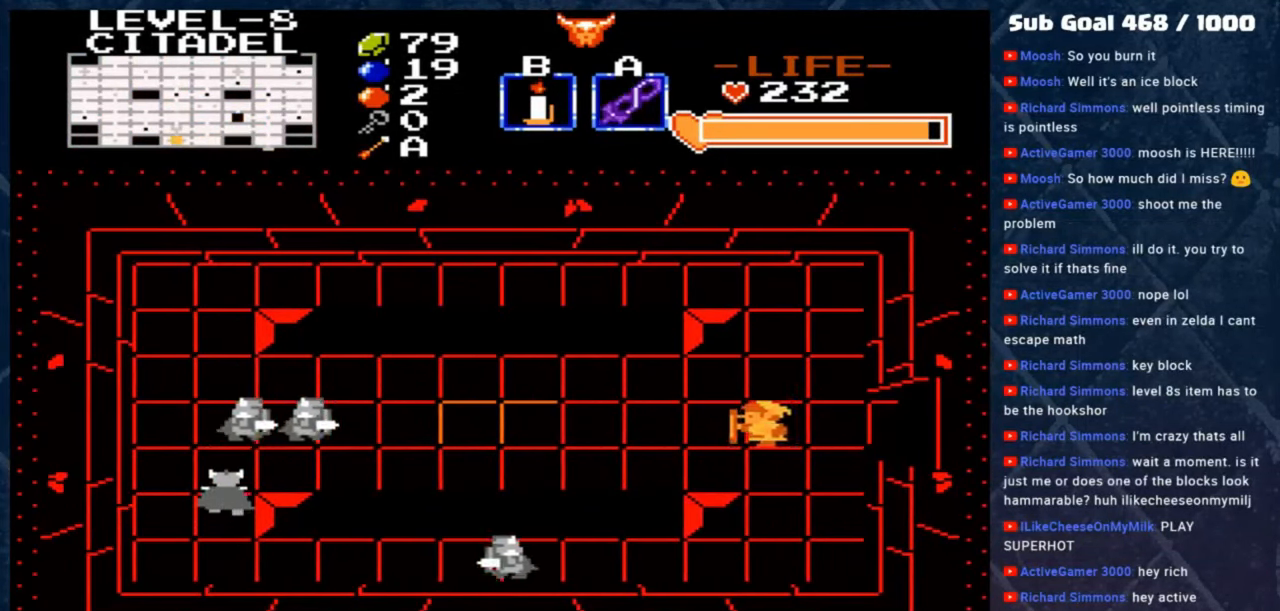
{"buttons": [], "left_stick": "center", "events": [[133, "left_stick", "center"]]}
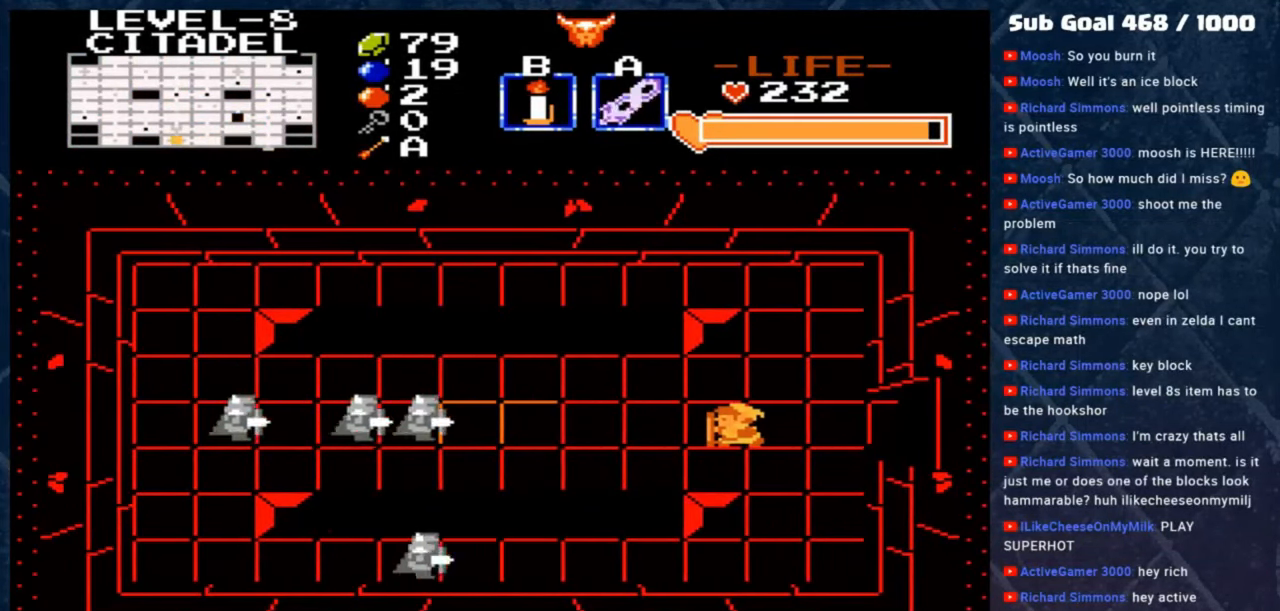
{"buttons": [], "left_stick": "center", "events": [[267, "left_stick", "up"], [467, "left_stick", "center"]]}
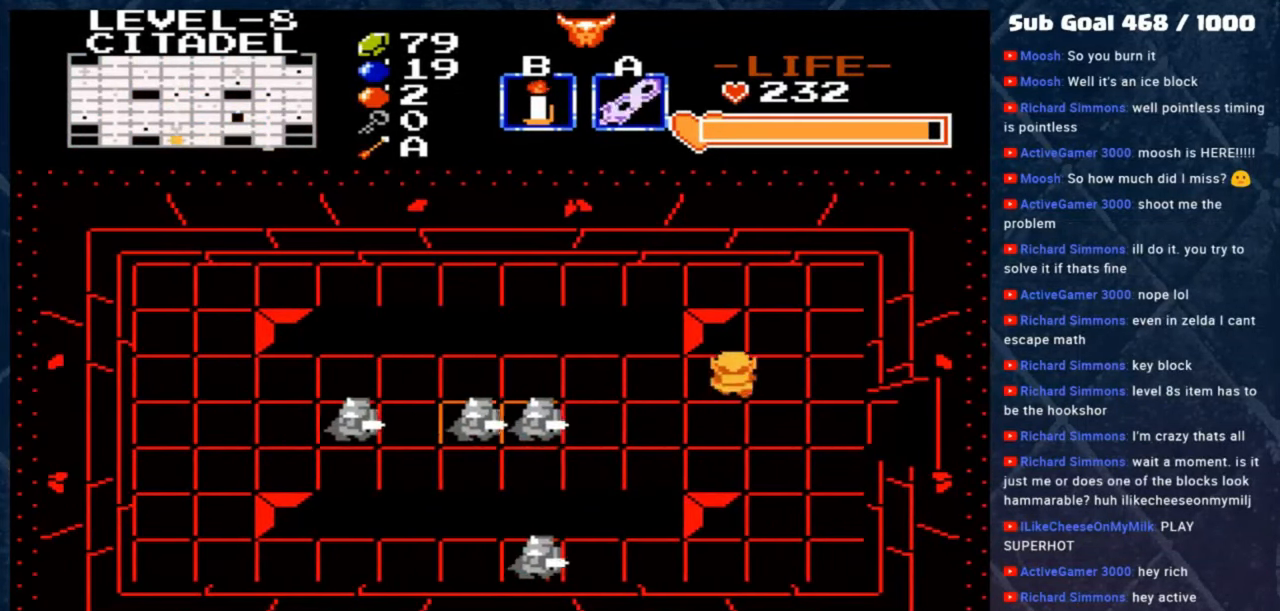
{"buttons": ["A"], "left_stick": "center", "events": [[67, "left_stick", "down"], [133, "left_stick", "center"], [400, "A", "down"]]}